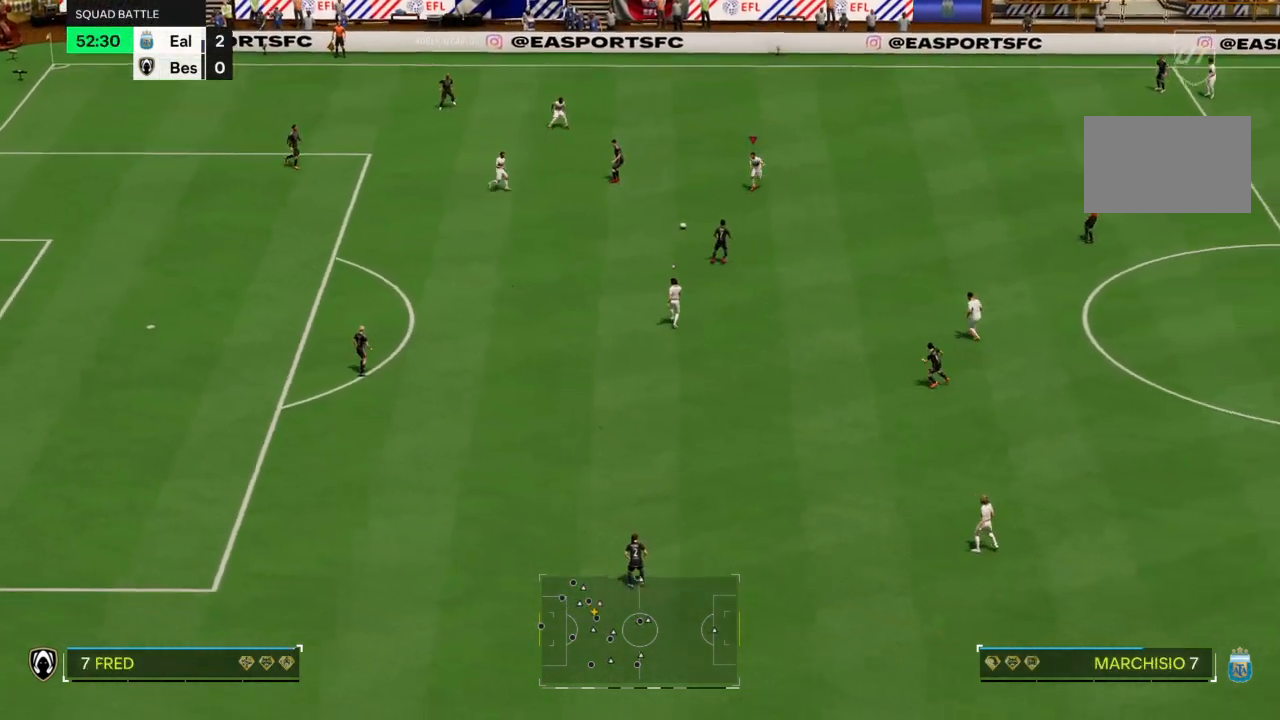
Gameplay with a controller (PlayStation layout); each line is a JSON object with the inputs held at the frame after it. "events" lists button and stick changes between this image and that frame as [ms after this image, input, new state], when the widget could be followed in between. Not read: L3 R3.
{"buttons": ["CROSS", "R2"], "left_stick": "down-right", "right_stick": "center", "events": [[234, "CROSS", "down"], [434, "left_stick", "down-right"]]}
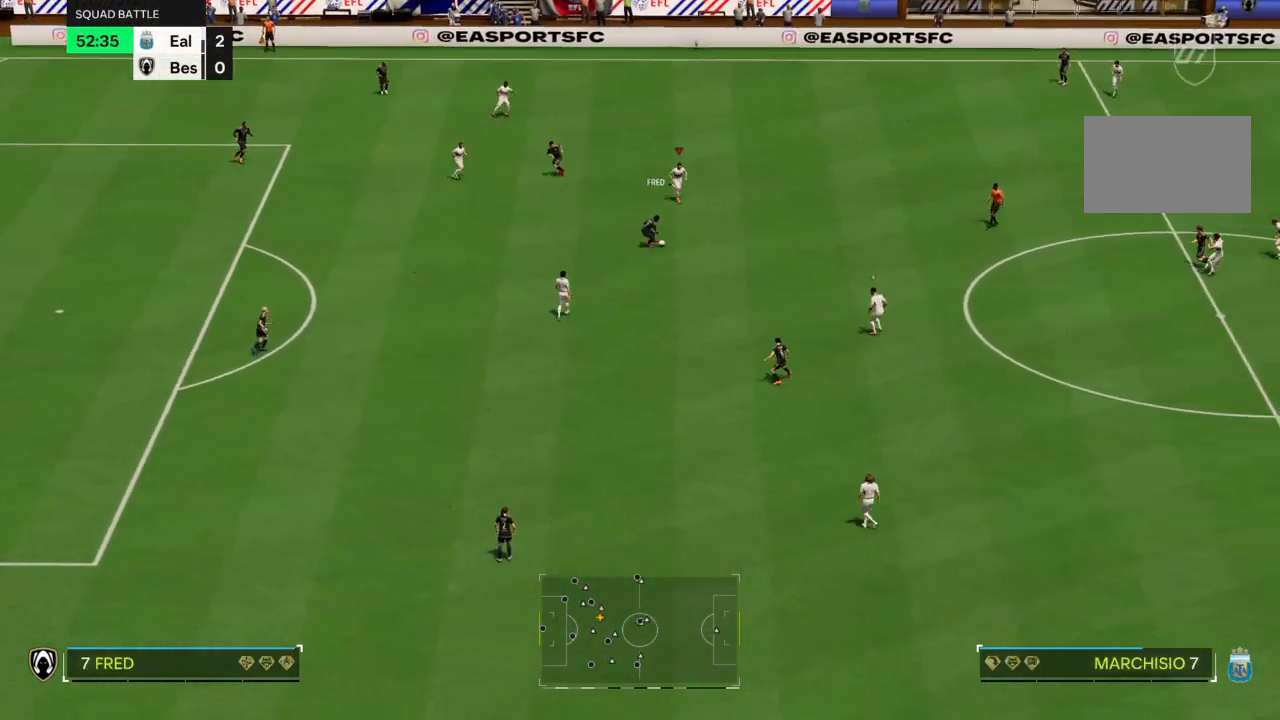
{"buttons": ["CROSS", "R2"], "left_stick": "down-right", "right_stick": "center", "events": []}
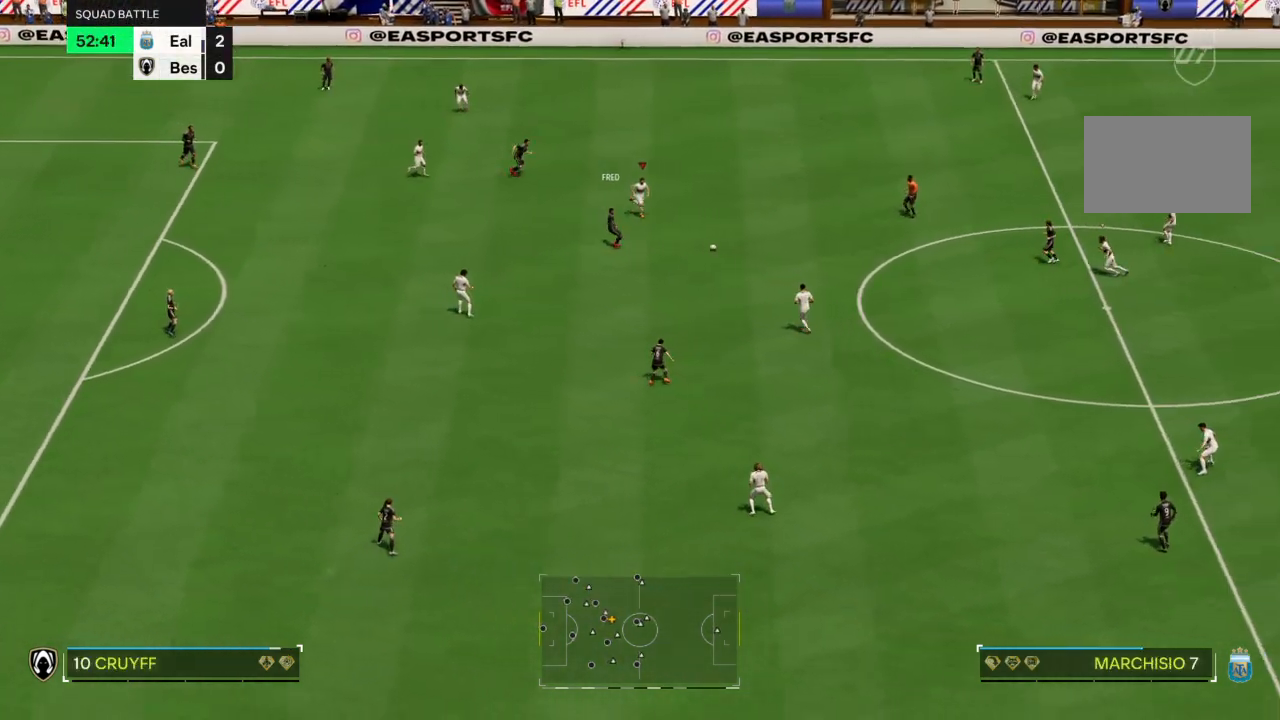
{"buttons": ["L2"], "left_stick": "left", "right_stick": "center", "events": [[34, "left_stick", "down"], [267, "CROSS", "up"], [334, "R2", "up"], [368, "left_stick", "left"], [434, "L2", "down"]]}
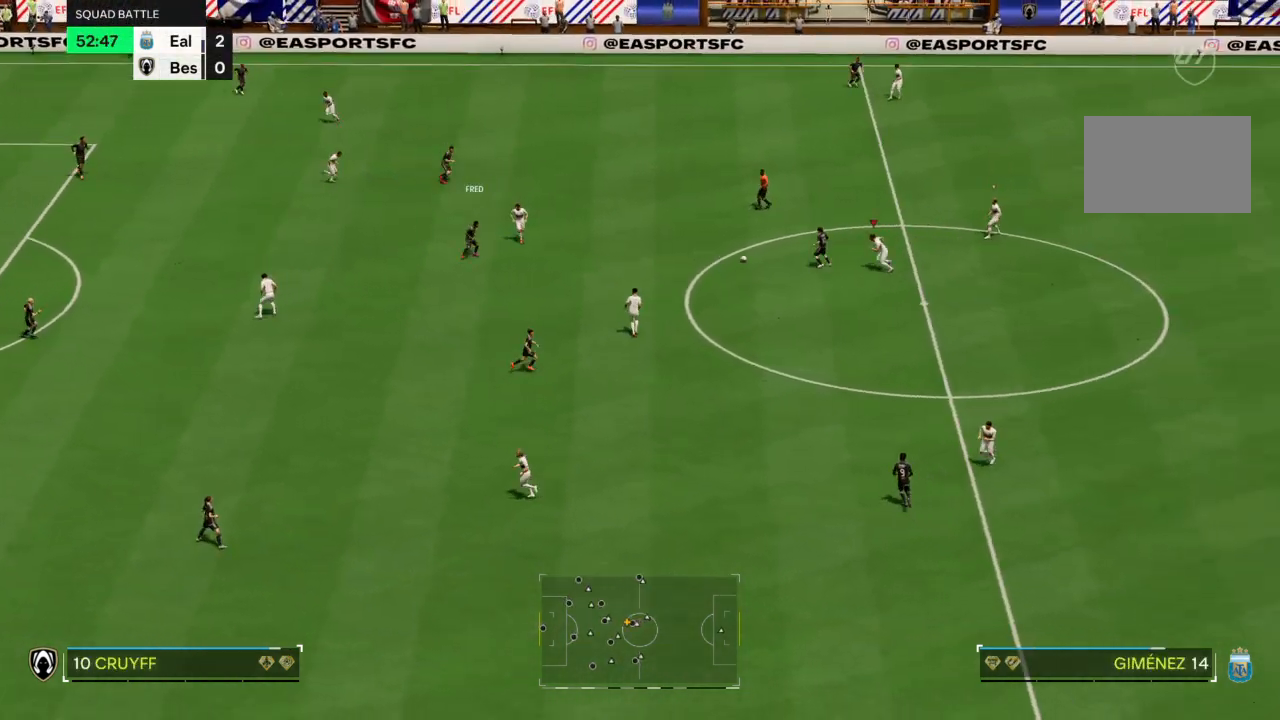
{"buttons": ["L2"], "left_stick": "up-left", "right_stick": "center", "events": [[67, "left_stick", "up-left"]]}
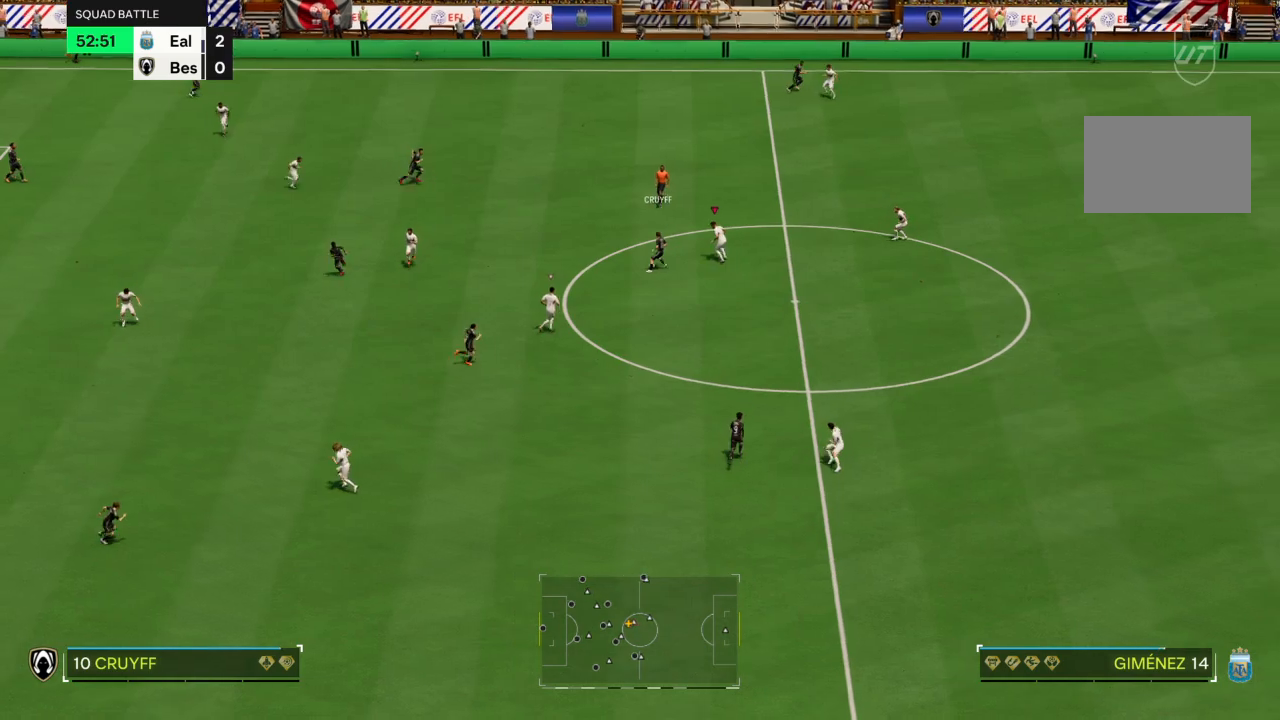
{"buttons": ["L2", "R2"], "left_stick": "down", "right_stick": "center", "events": [[100, "left_stick", "down-left"], [234, "R2", "down"], [267, "left_stick", "down"]]}
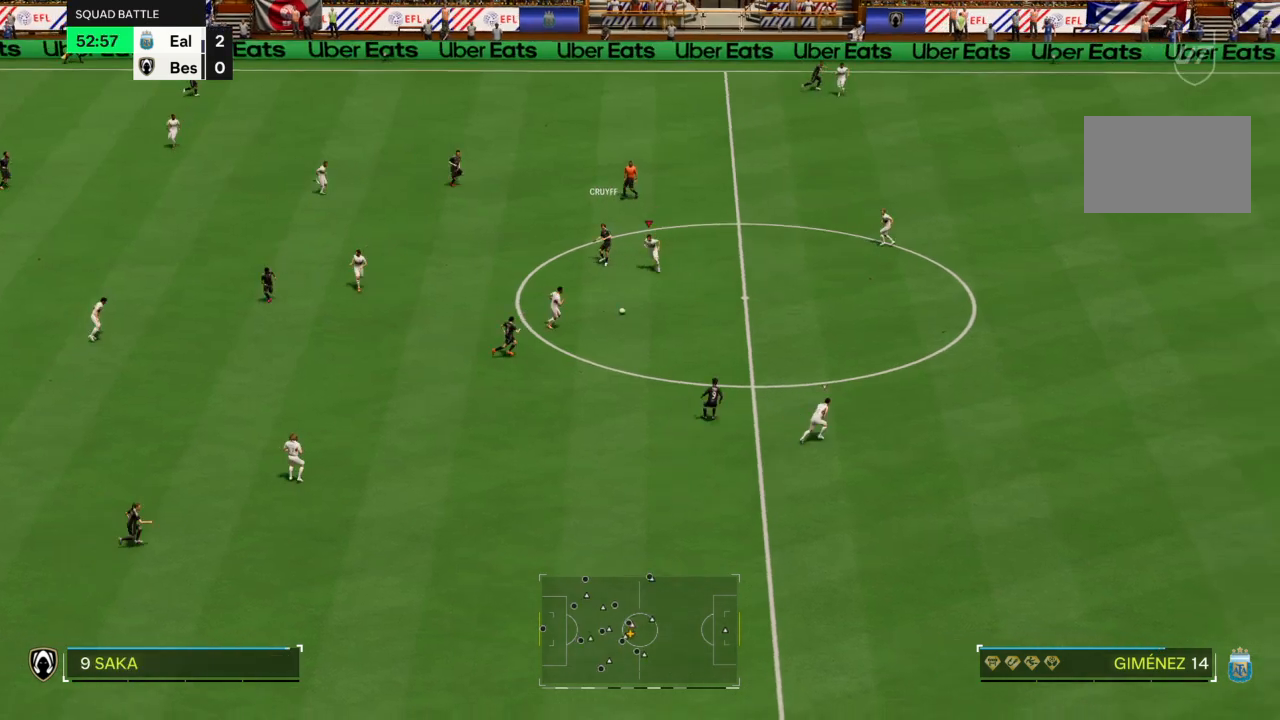
{"buttons": ["R2"], "left_stick": "down-right", "right_stick": "center", "events": [[233, "L2", "up"], [267, "left_stick", "down-right"], [333, "R2", "up"], [433, "R2", "down"]]}
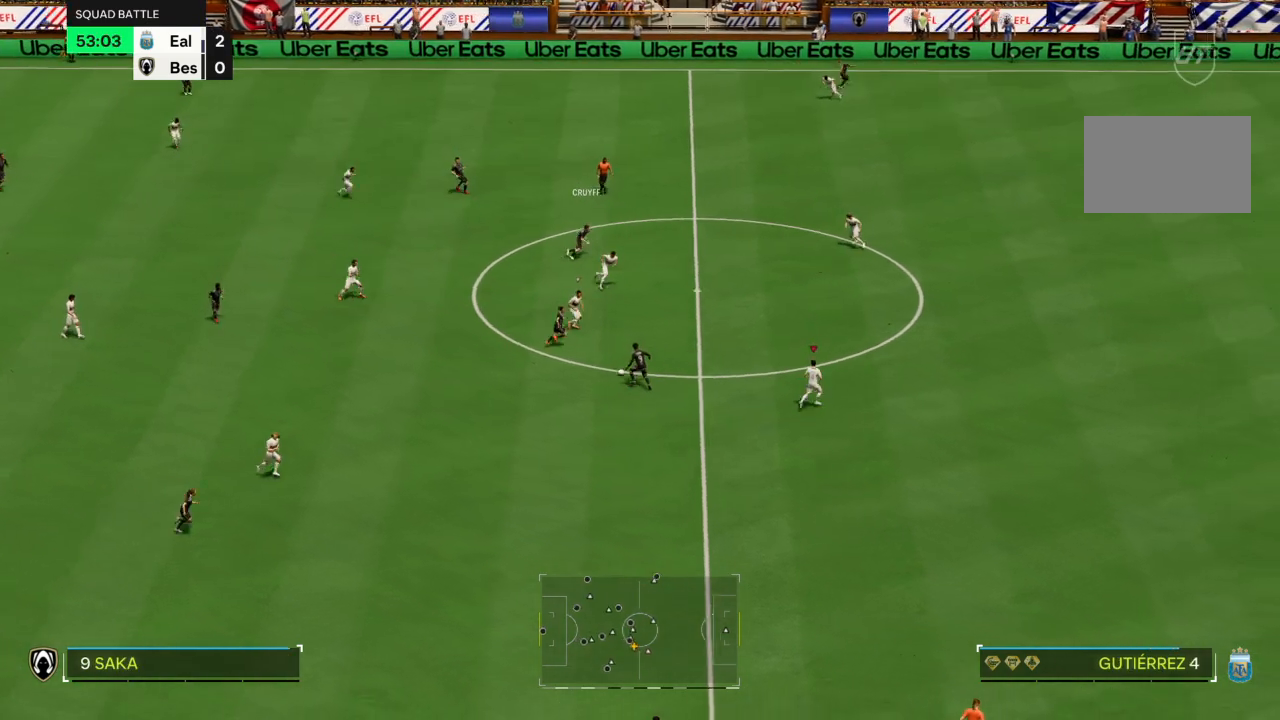
{"buttons": ["L2"], "left_stick": "left", "right_stick": "center", "events": [[67, "left_stick", "center"], [234, "left_stick", "down-right"], [367, "L2", "down"], [367, "left_stick", "left"], [434, "R2", "up"]]}
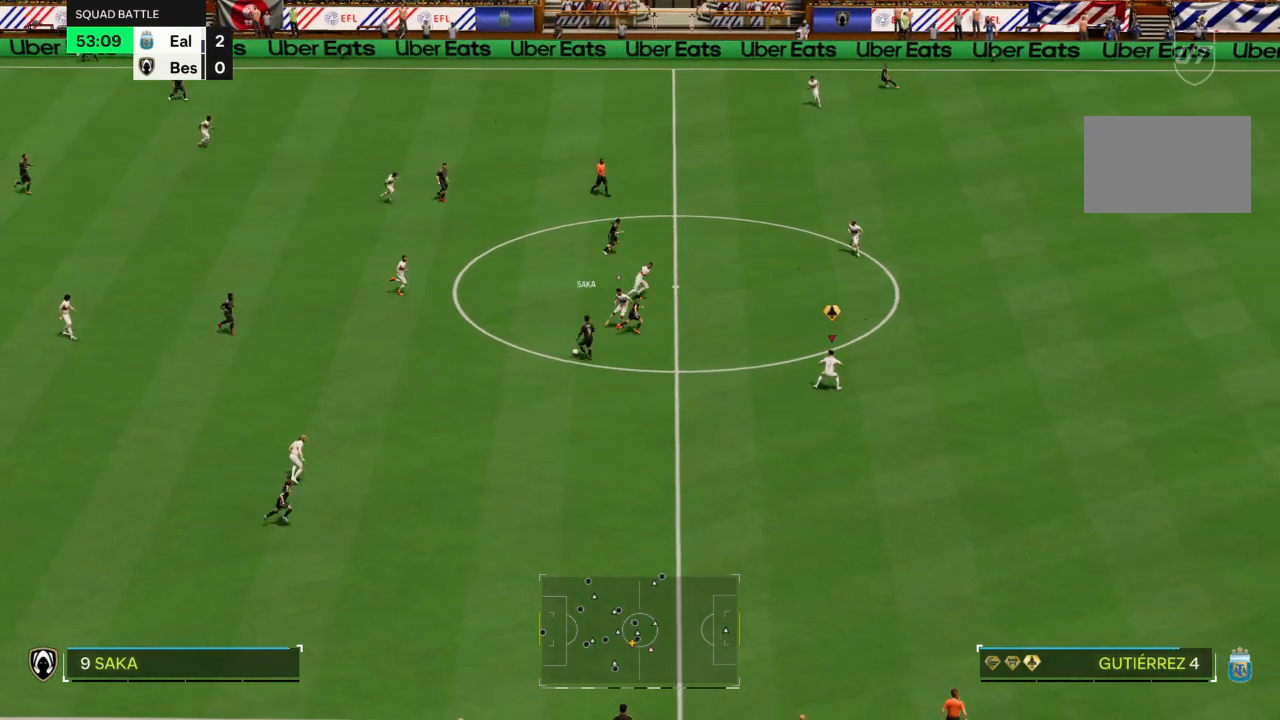
{"buttons": ["L2", "R1"], "left_stick": "up-left", "right_stick": "center", "events": [[233, "R1", "down"], [500, "left_stick", "up-left"]]}
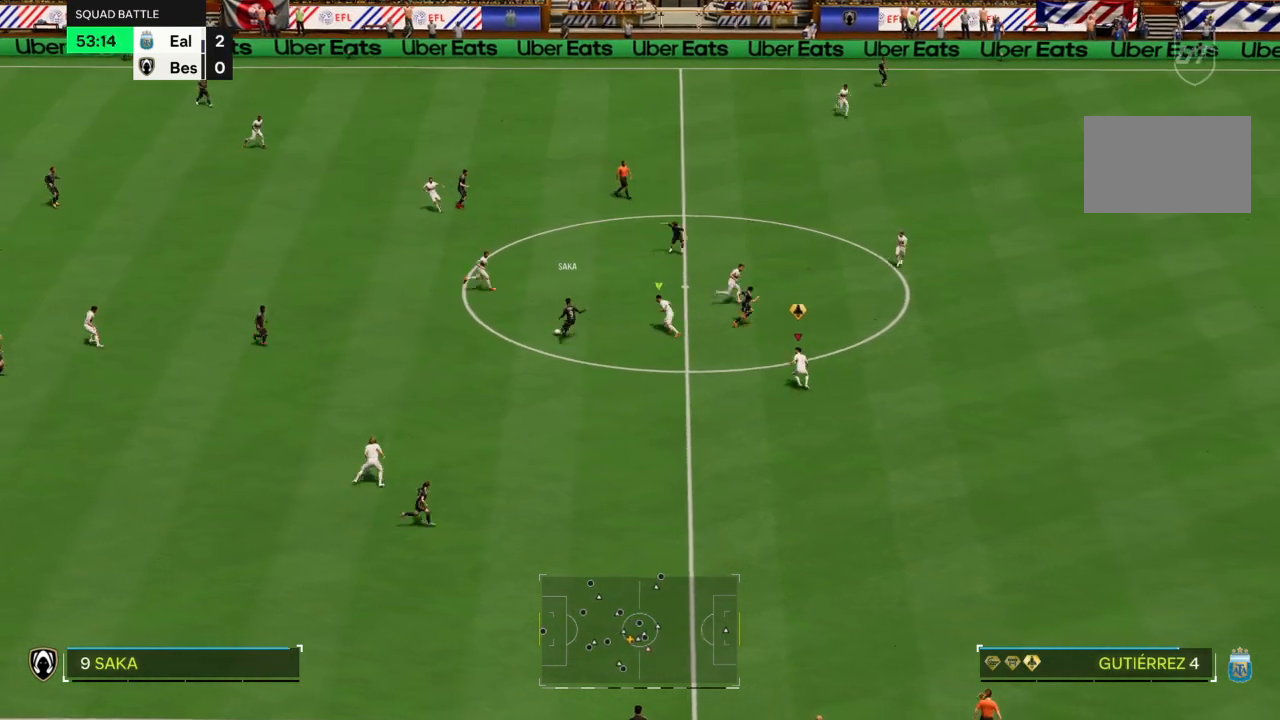
{"buttons": [], "left_stick": "up-left", "right_stick": "center", "events": [[367, "R1", "up"], [401, "L2", "up"]]}
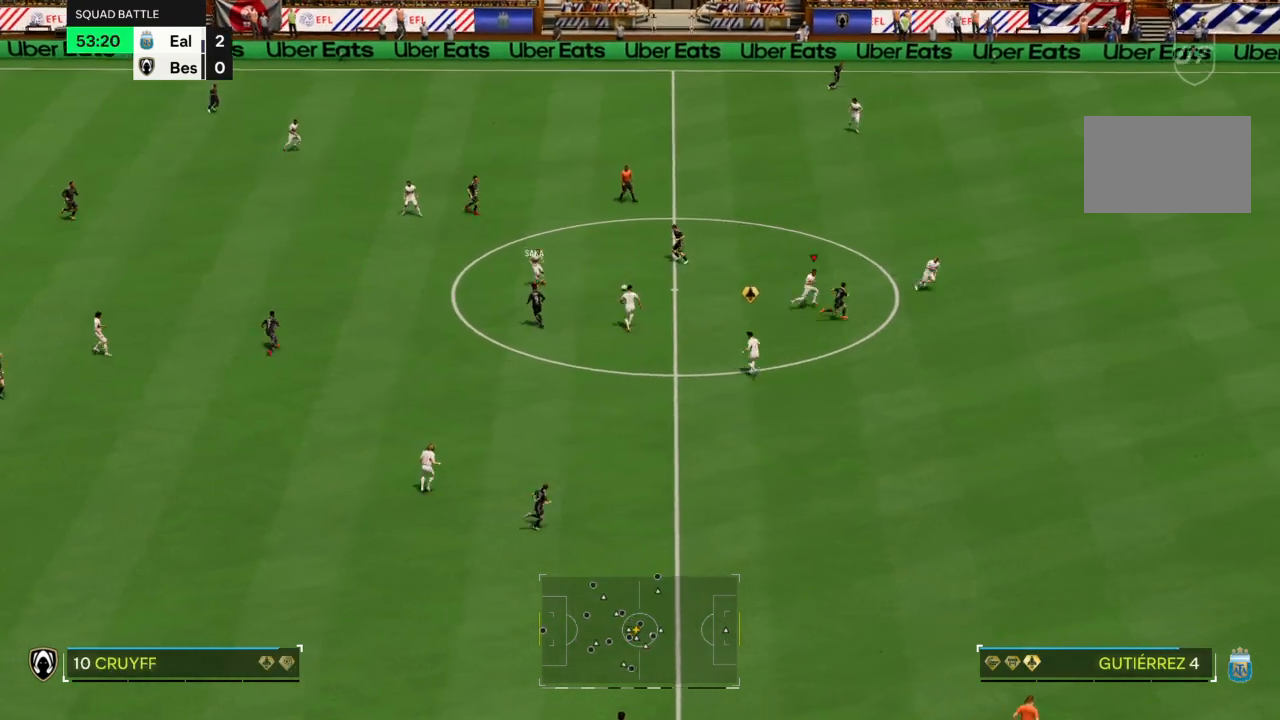
{"buttons": [], "left_stick": "up", "right_stick": "center", "events": [[66, "R2", "down"], [166, "left_stick", "up-right"], [433, "R2", "up"], [467, "left_stick", "up"]]}
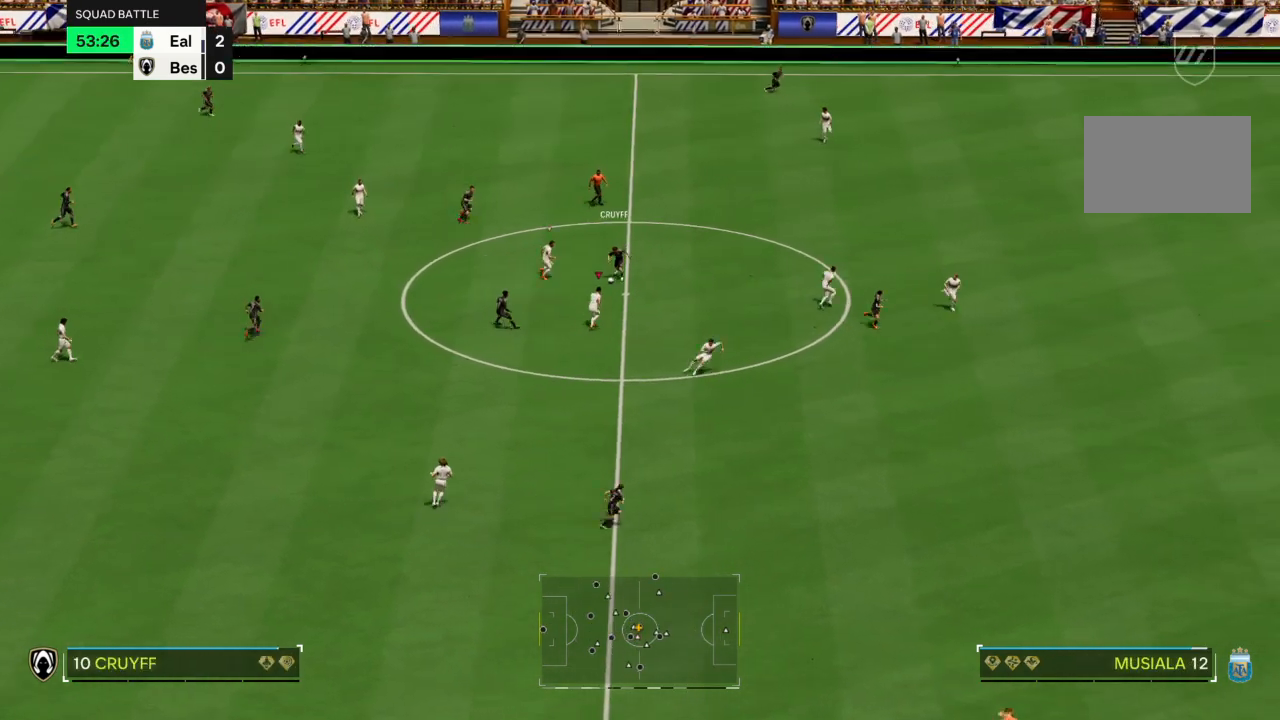
{"buttons": ["L2"], "left_stick": "up-left", "right_stick": "center", "events": [[167, "R2", "down"], [234, "left_stick", "up-left"], [501, "L2", "down"], [501, "R2", "up"]]}
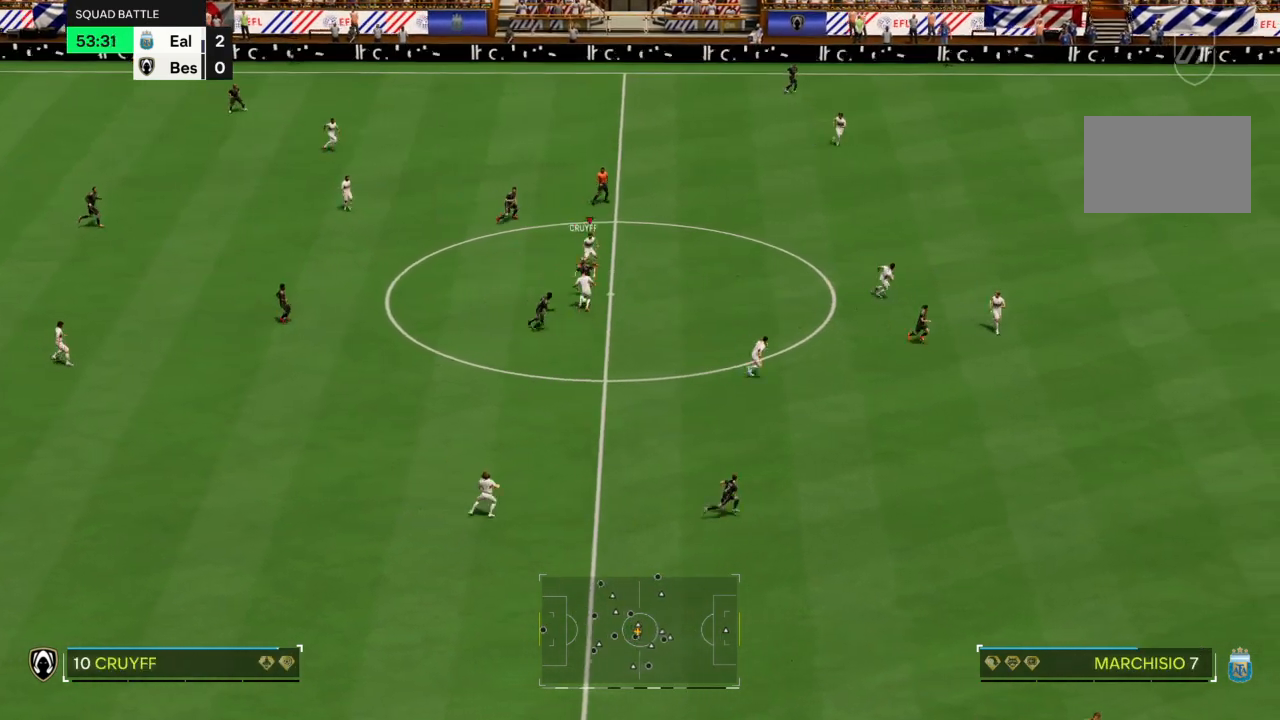
{"buttons": [], "left_stick": "up-left", "right_stick": "center", "events": [[66, "L2", "up"]]}
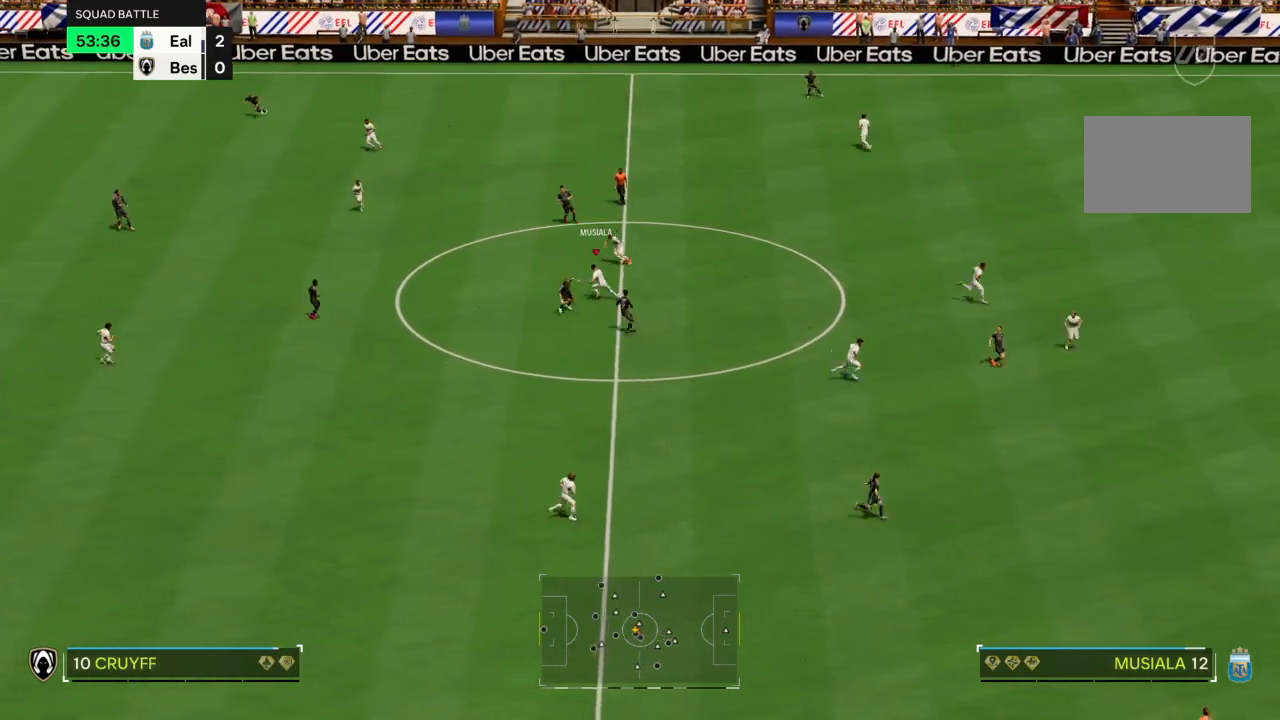
{"buttons": ["R2"], "left_stick": "up-left", "right_stick": "center", "events": [[334, "R2", "down"]]}
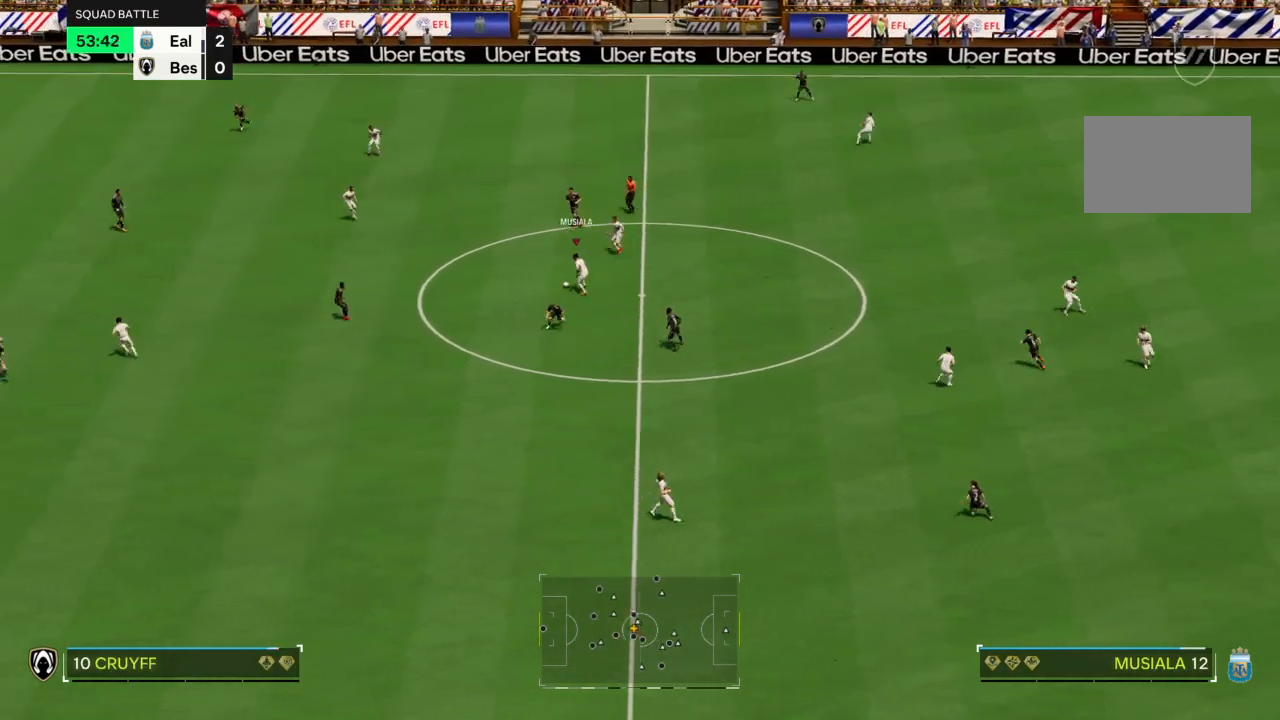
{"buttons": ["R2"], "left_stick": "up-left", "right_stick": "center", "events": []}
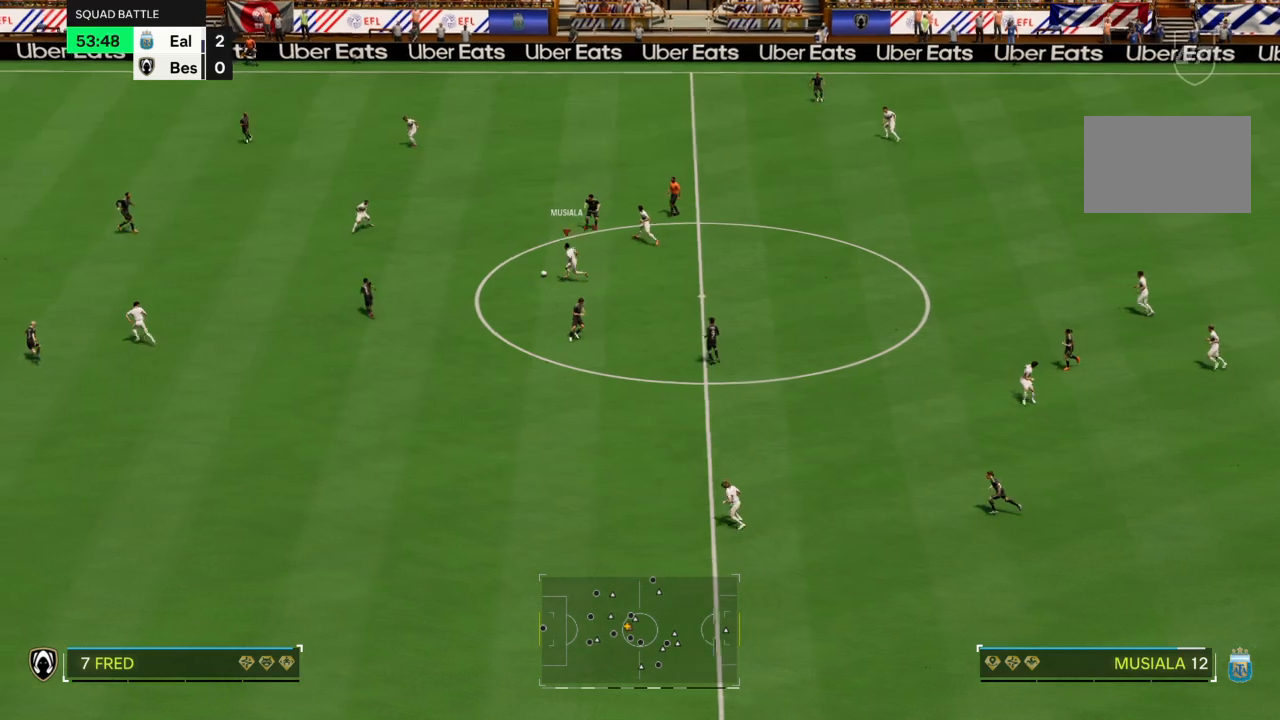
{"buttons": ["R2"], "left_stick": "up-left", "right_stick": "center", "events": []}
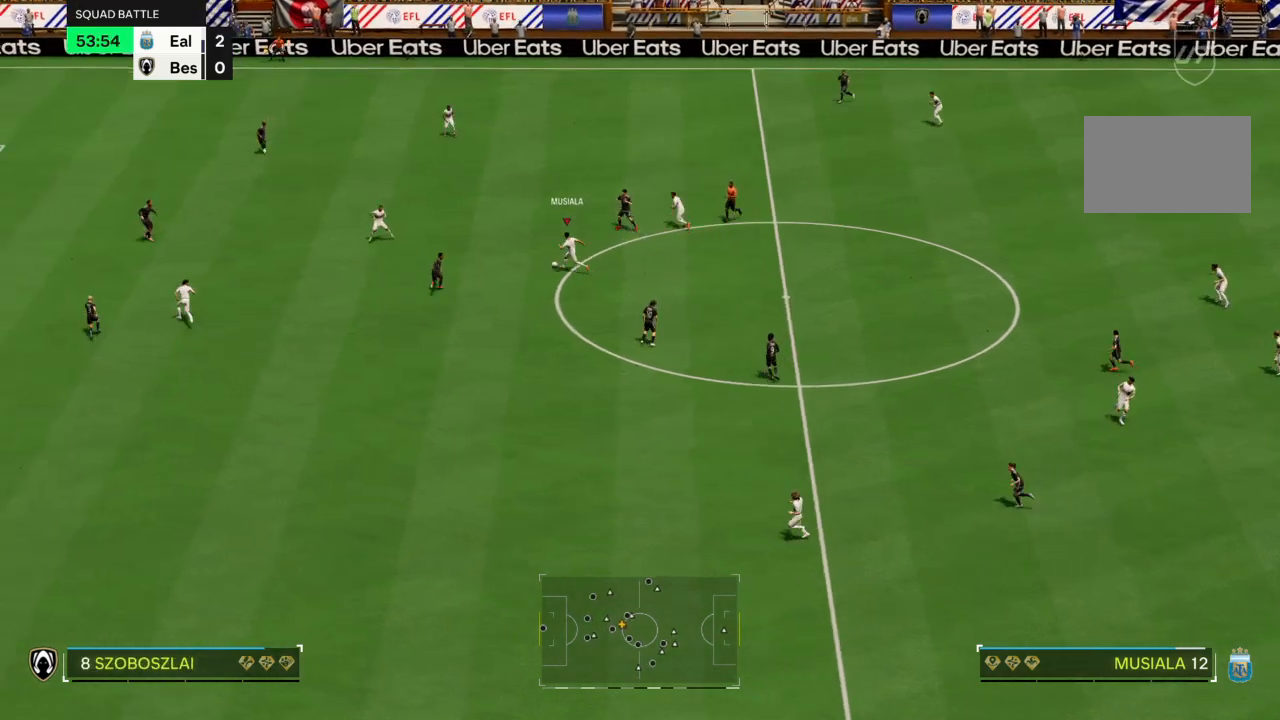
{"buttons": ["R2"], "left_stick": "up-left", "right_stick": "center", "events": []}
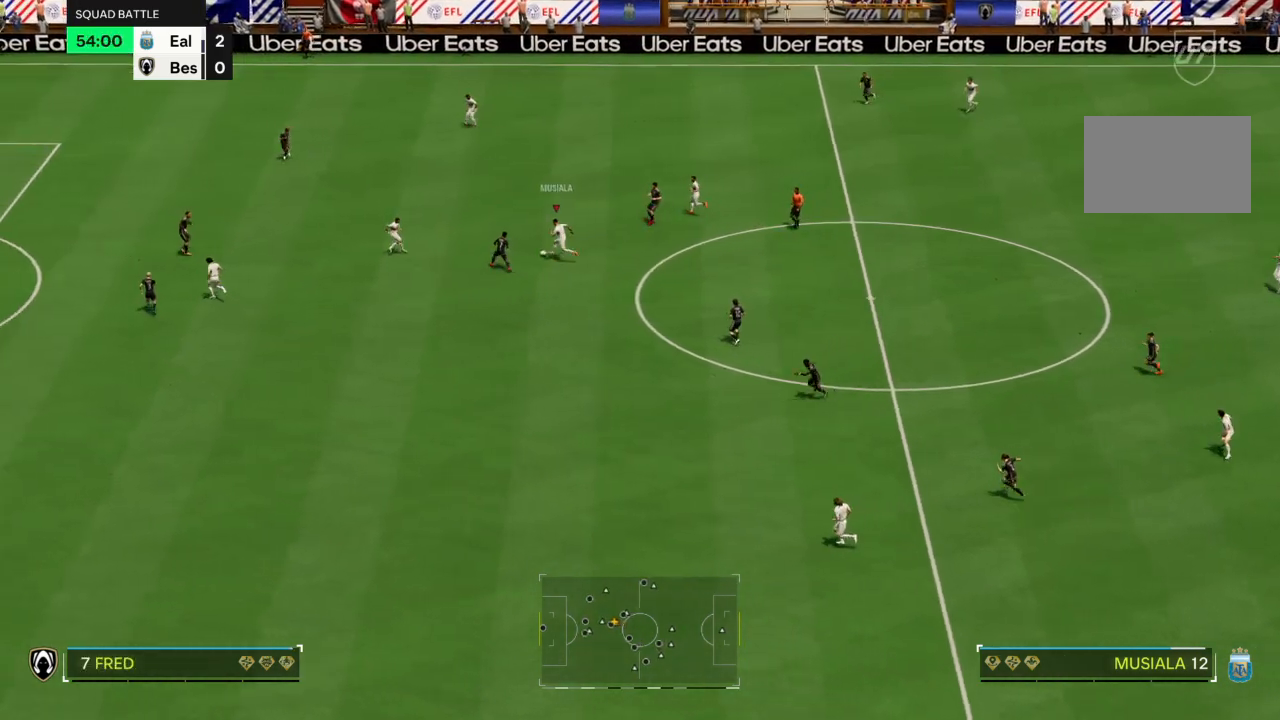
{"buttons": [], "left_stick": "up", "right_stick": "center", "events": [[134, "R2", "up"], [400, "left_stick", "up"]]}
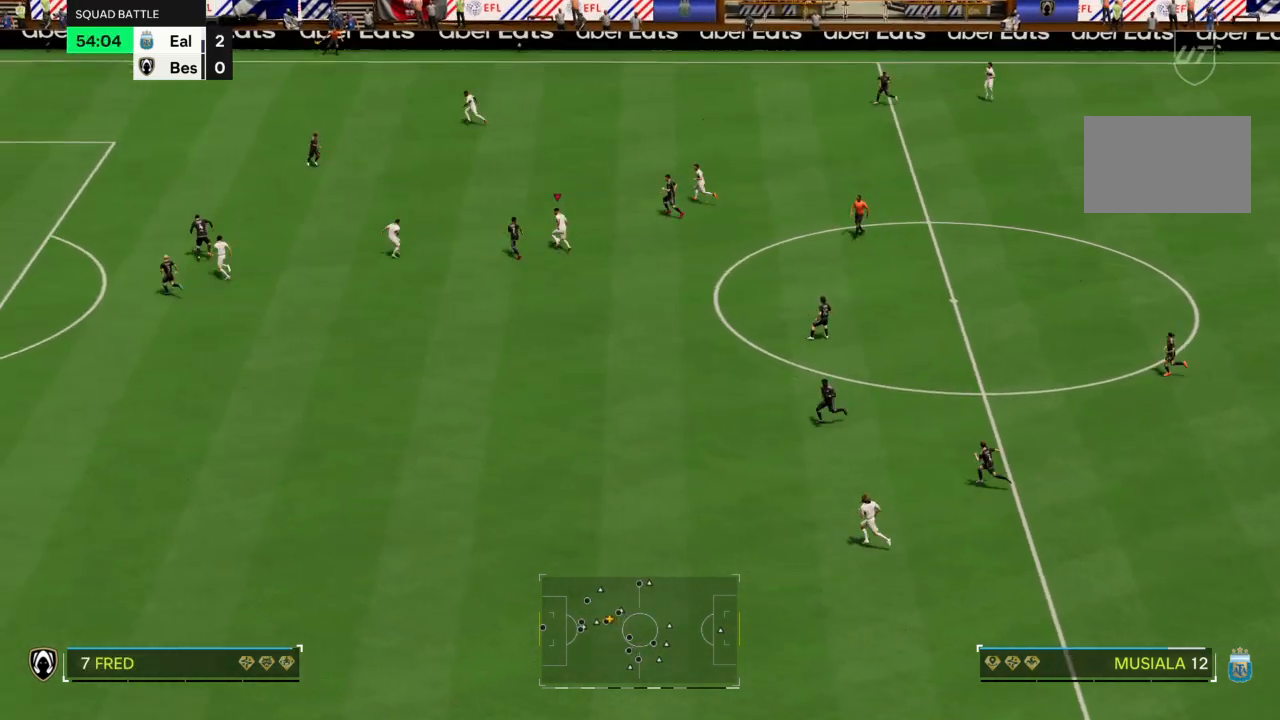
{"buttons": [], "left_stick": "down", "right_stick": "center", "events": [[267, "left_stick", "down-left"], [333, "left_stick", "down"]]}
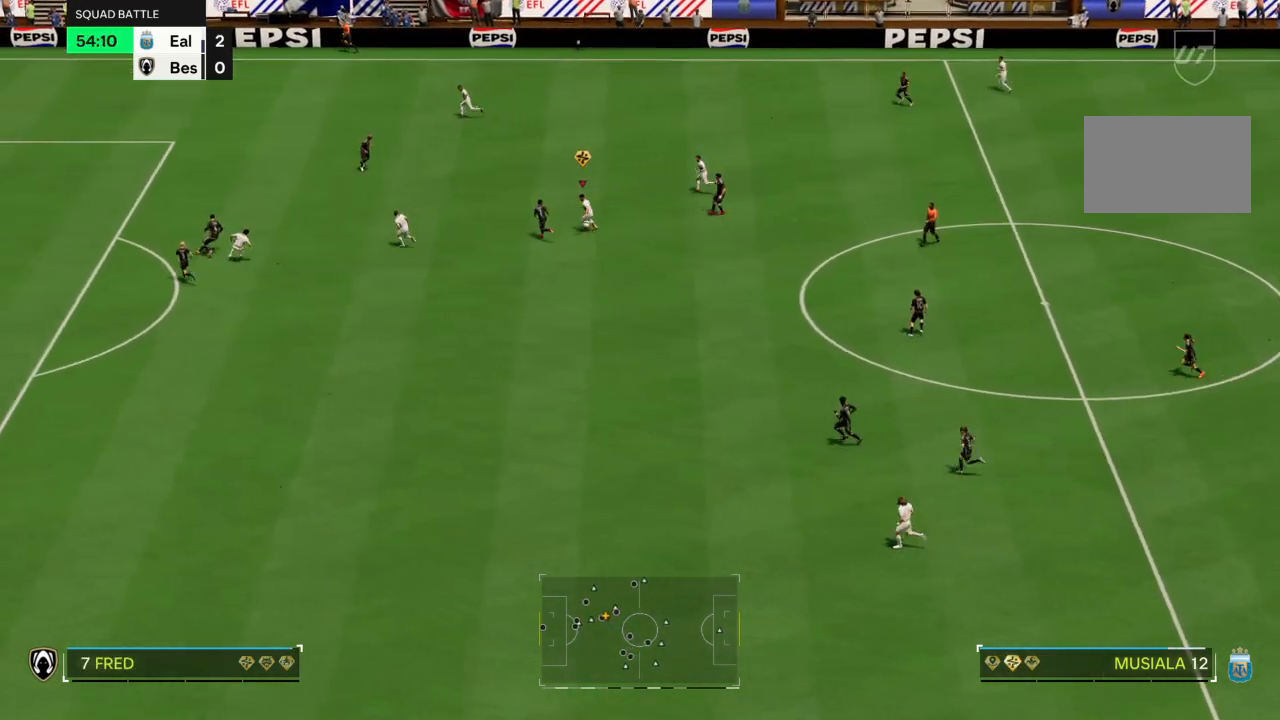
{"buttons": [], "left_stick": "down-left", "right_stick": "center", "events": [[401, "left_stick", "down-left"]]}
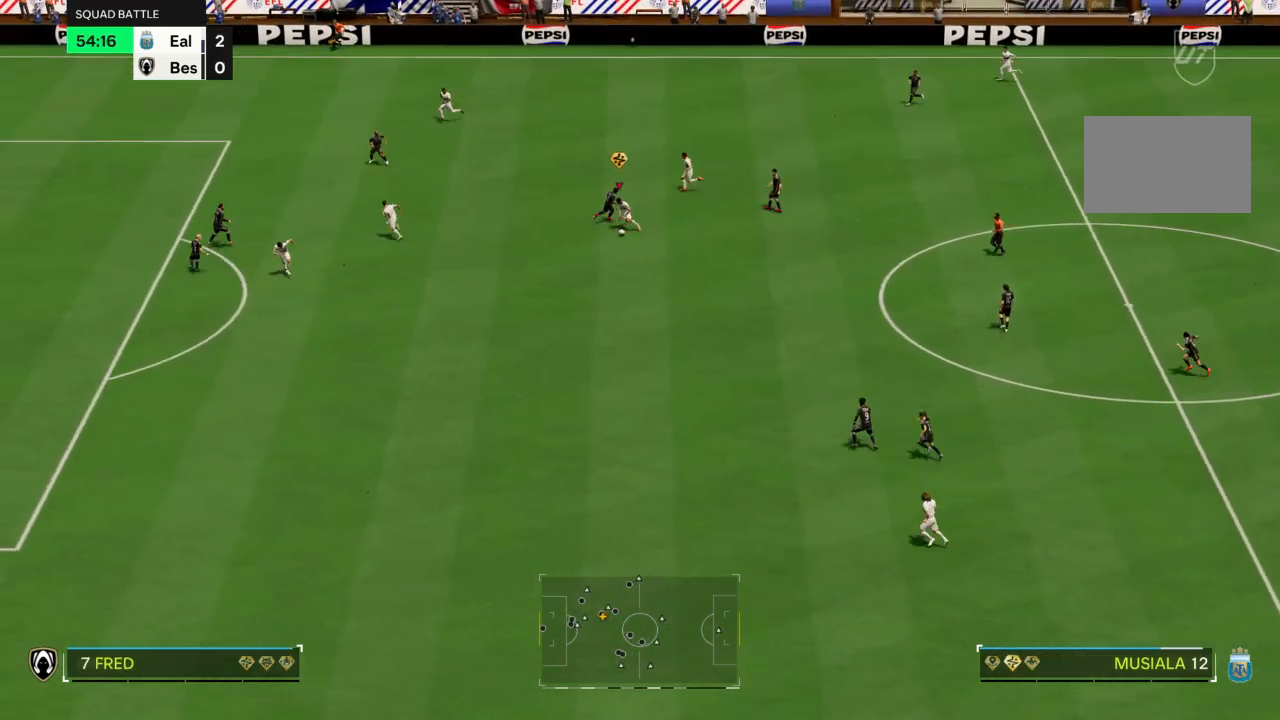
{"buttons": ["R2"], "left_stick": "down-left", "right_stick": "center", "events": [[100, "R2", "down"]]}
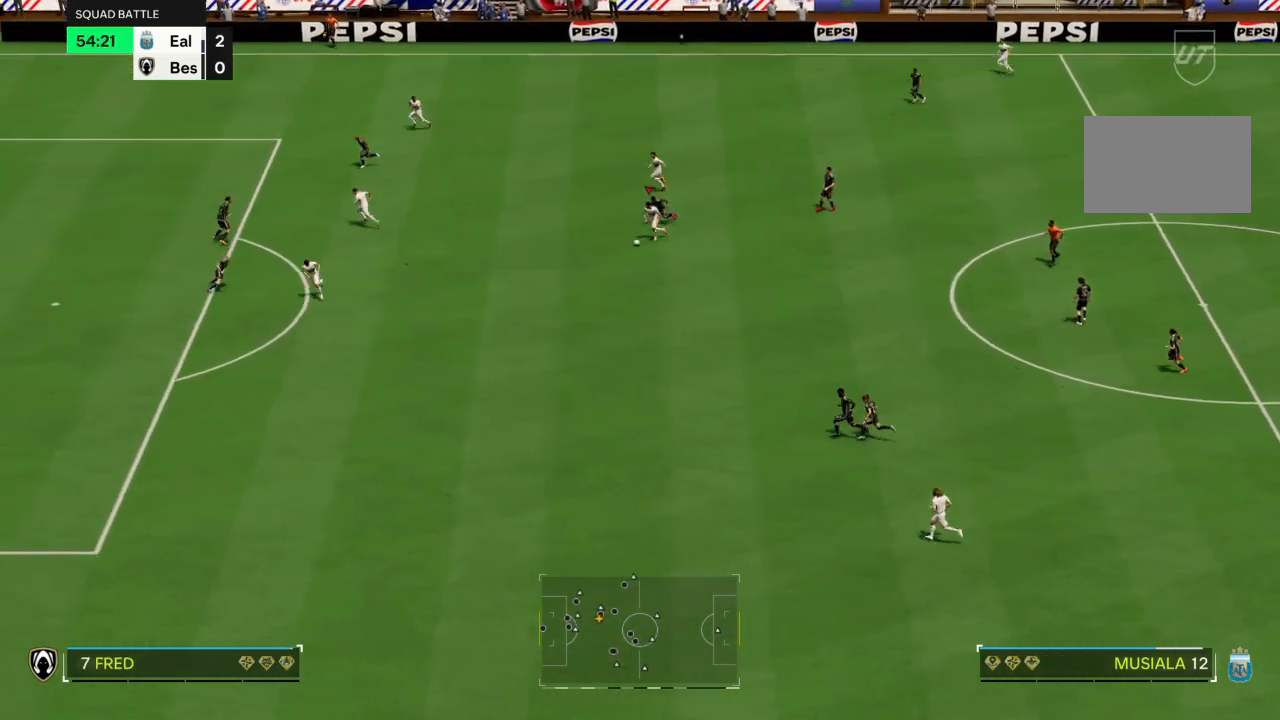
{"buttons": ["R2"], "left_stick": "down-left", "right_stick": "center", "events": []}
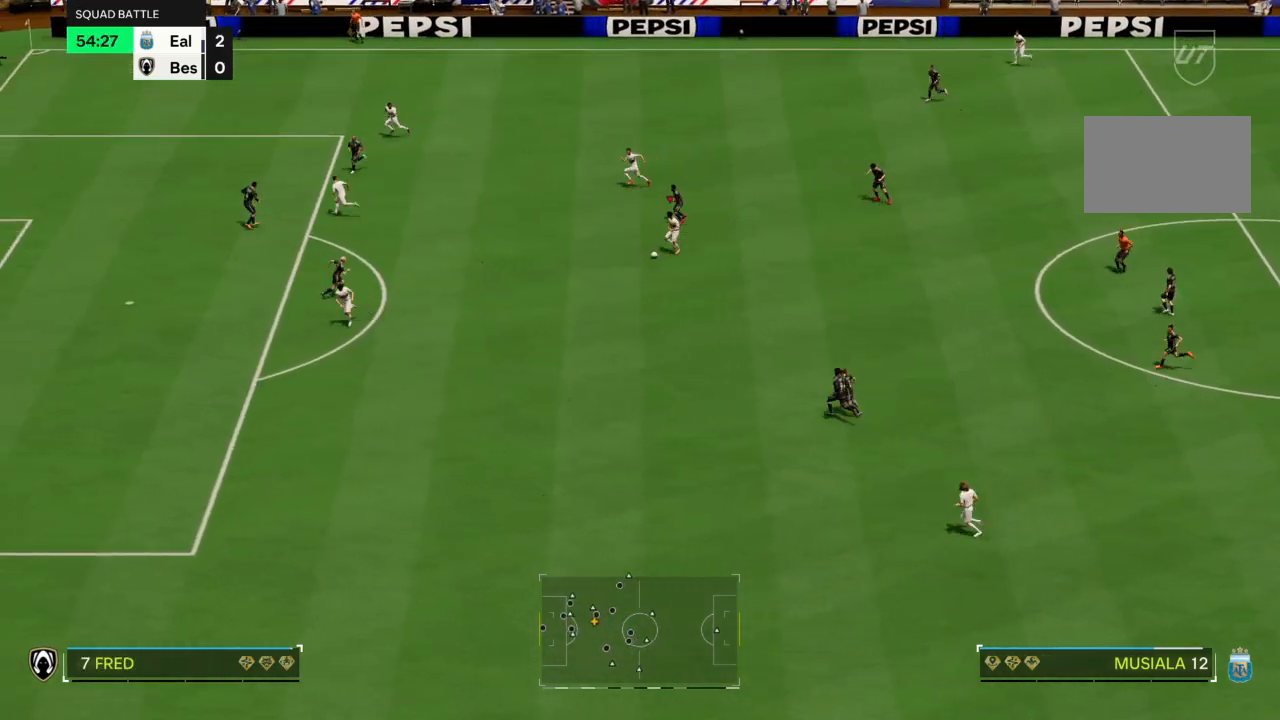
{"buttons": [], "left_stick": "down-left", "right_stick": "center", "events": [[500, "R2", "up"]]}
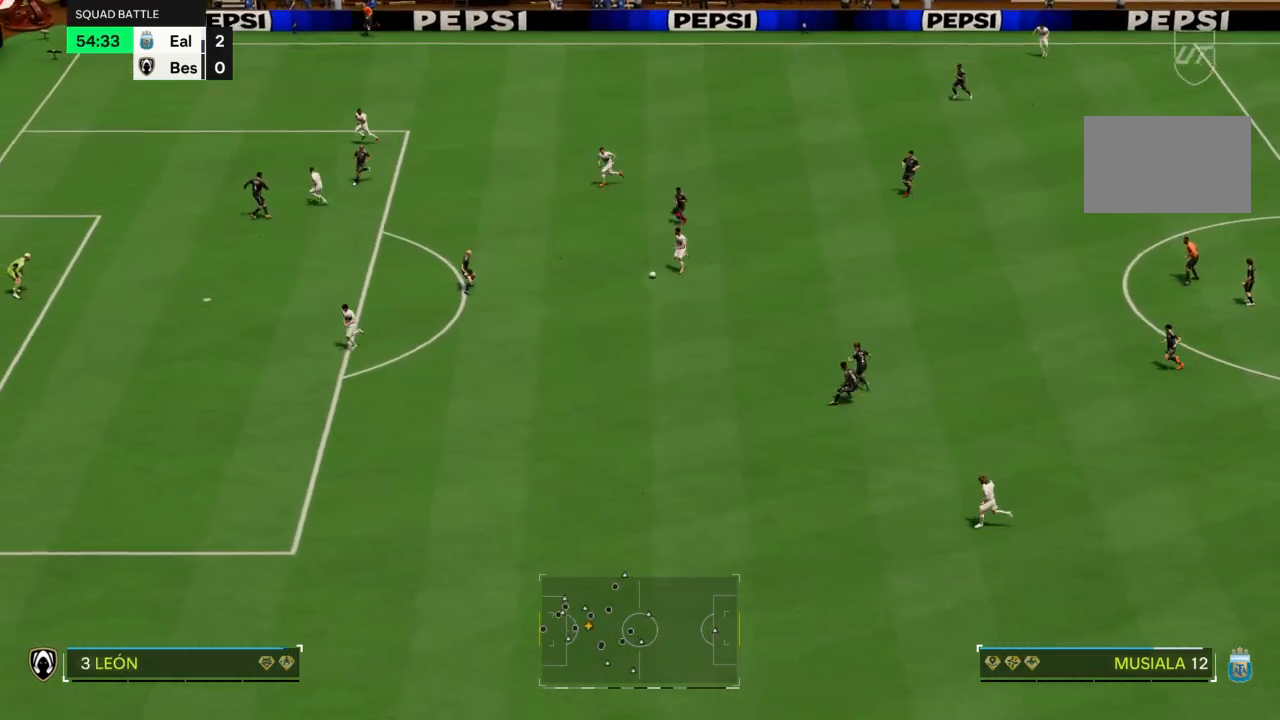
{"buttons": [], "left_stick": "down-left", "right_stick": "center", "events": [[67, "right_stick", "right"], [234, "right_stick", "down-left"], [334, "right_stick", "up"], [401, "right_stick", "down-left"], [467, "right_stick", "center"]]}
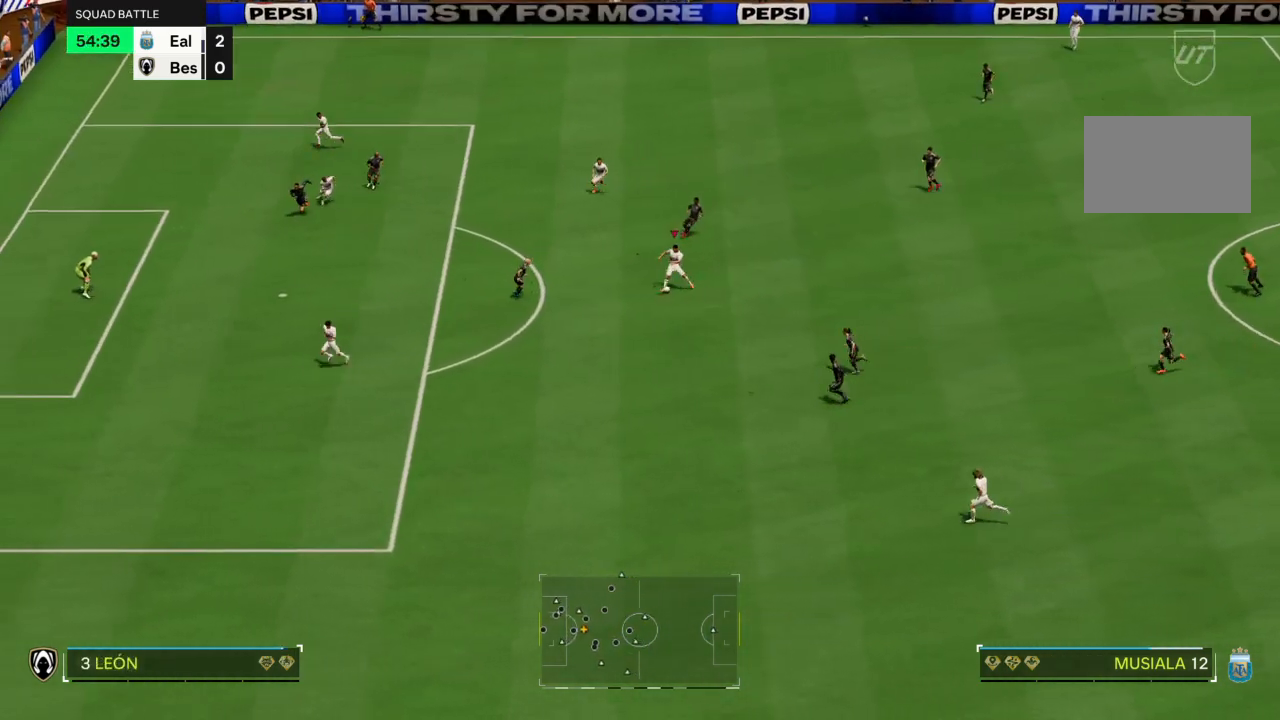
{"buttons": [], "left_stick": "left", "right_stick": "center", "events": [[500, "left_stick", "left"]]}